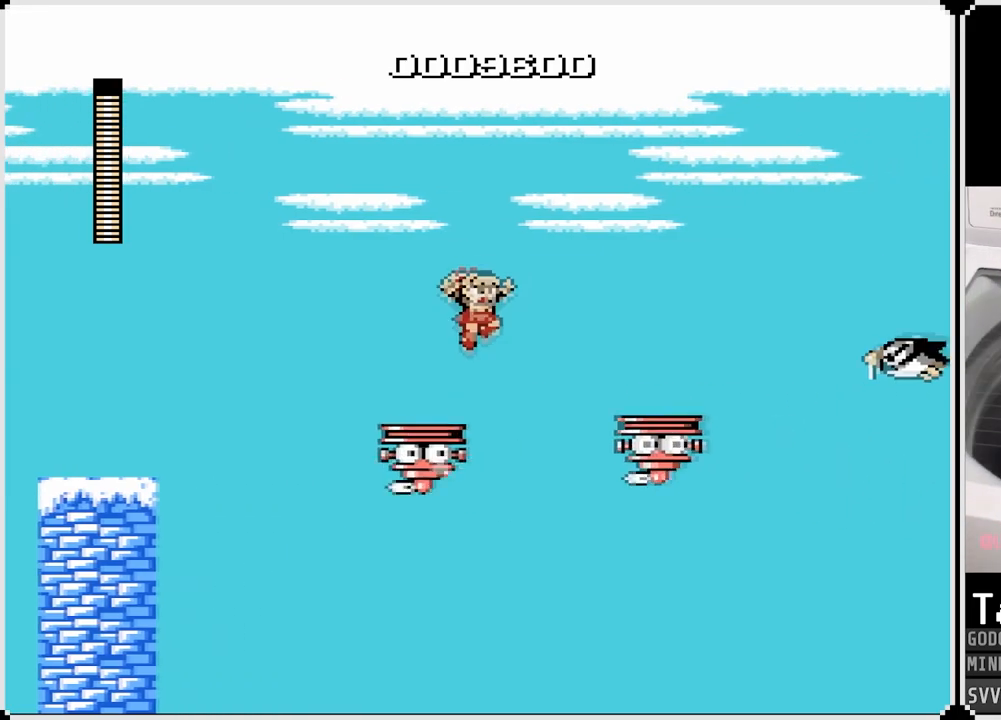
Gameplay with a controller (PlayStation layout); each line is a JSON object with the inputs held at the frame after it. "events" lists button and stick changes between this image and that frame as [ms after this image, input, new state], when the widget could be followed in between.
{"buttons": [], "left_stick": "center", "right_stick": "center", "events": [[367, "CROSS", "up"], [450, "DPAD_RIGHT", "up"]]}
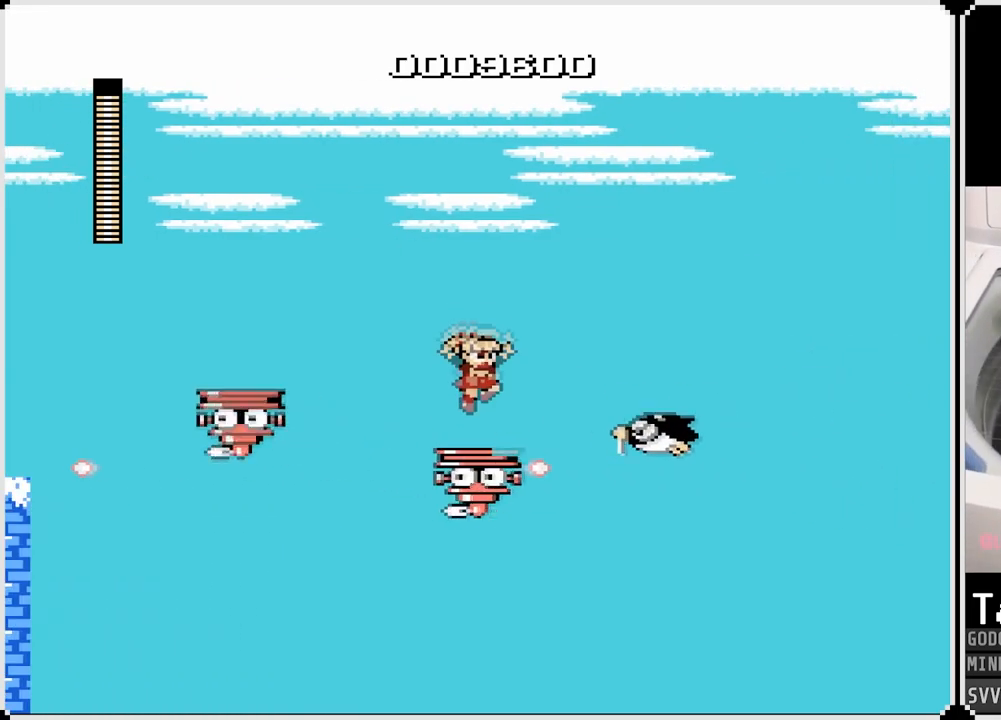
{"buttons": [], "left_stick": "center", "right_stick": "center", "events": [[17, "SQUARE", "down"], [117, "SQUARE", "up"], [183, "SQUARE", "down"], [283, "SQUARE", "up"], [367, "SQUARE", "down"], [450, "SQUARE", "up"]]}
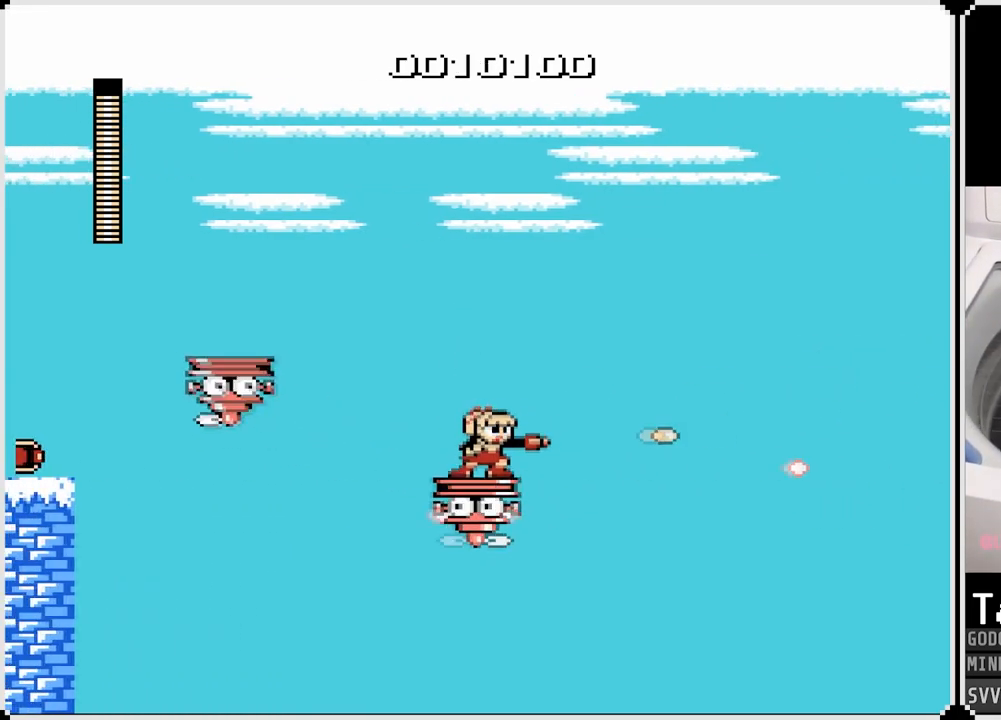
{"buttons": [], "left_stick": "center", "right_stick": "center", "events": [[333, "SQUARE", "down"], [450, "SQUARE", "up"]]}
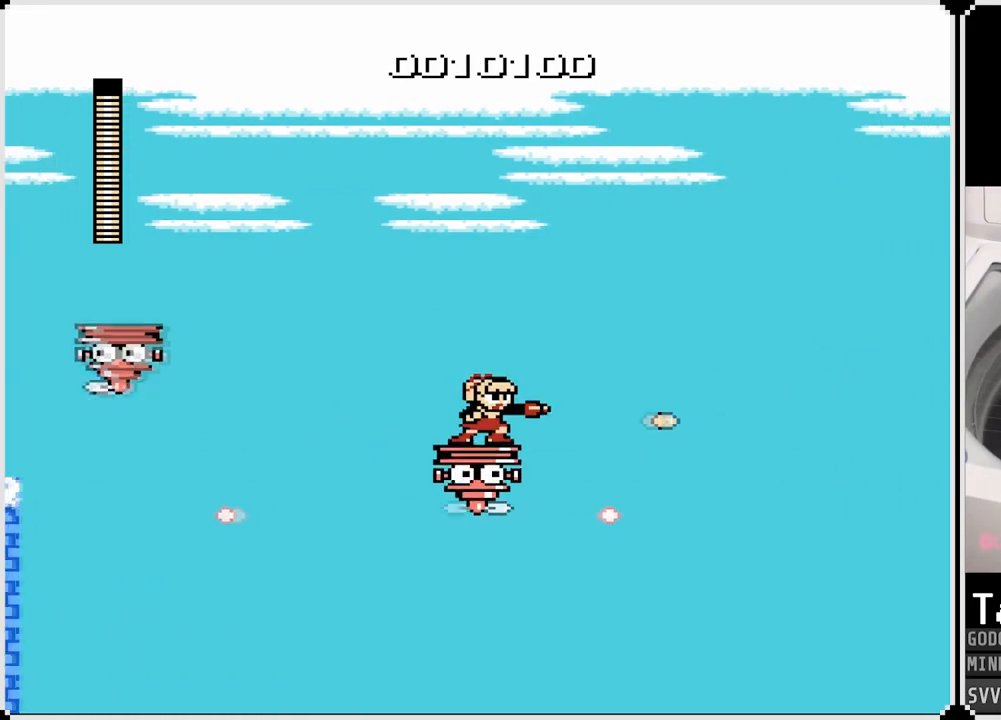
{"buttons": ["SQUARE"], "left_stick": "center", "right_stick": "center", "events": [[83, "SQUARE", "down"], [217, "SQUARE", "up"], [467, "SQUARE", "down"]]}
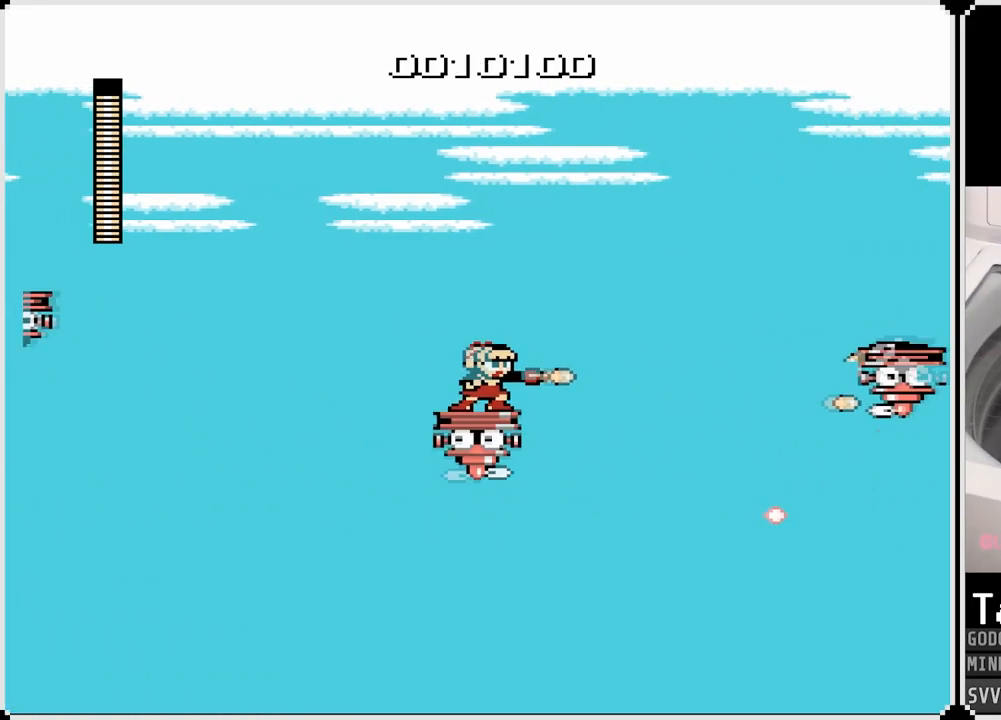
{"buttons": ["SQUARE"], "left_stick": "center", "right_stick": "center", "events": [[67, "SQUARE", "up"], [183, "SQUARE", "down"], [317, "SQUARE", "up"], [400, "SQUARE", "down"]]}
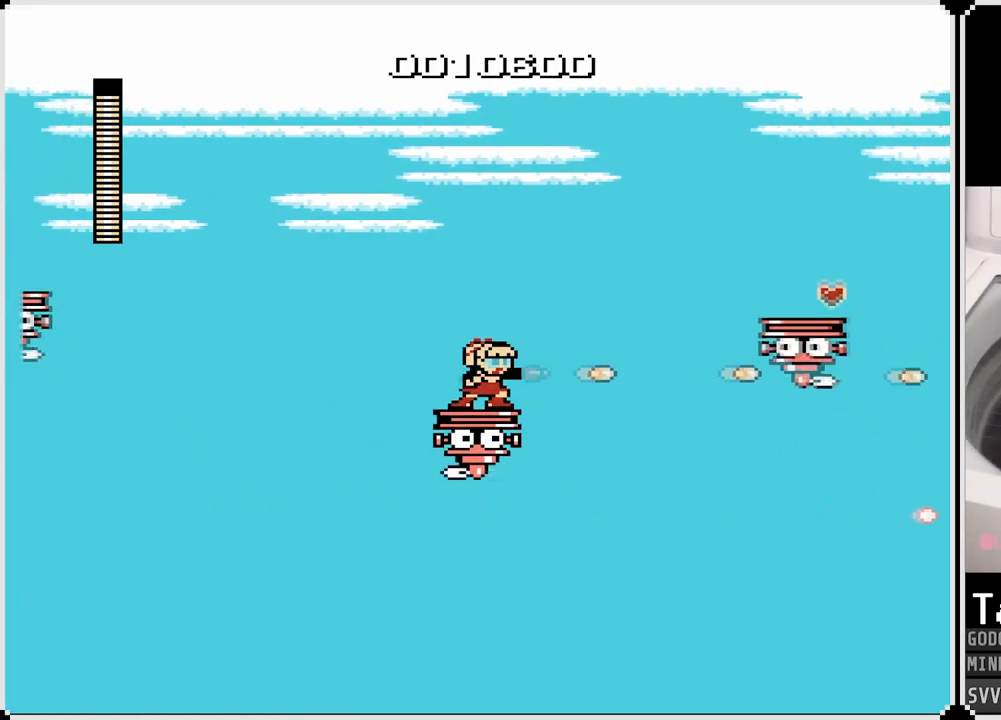
{"buttons": [], "left_stick": "center", "right_stick": "center", "events": [[33, "SQUARE", "up"], [133, "SQUARE", "down"], [250, "SQUARE", "up"]]}
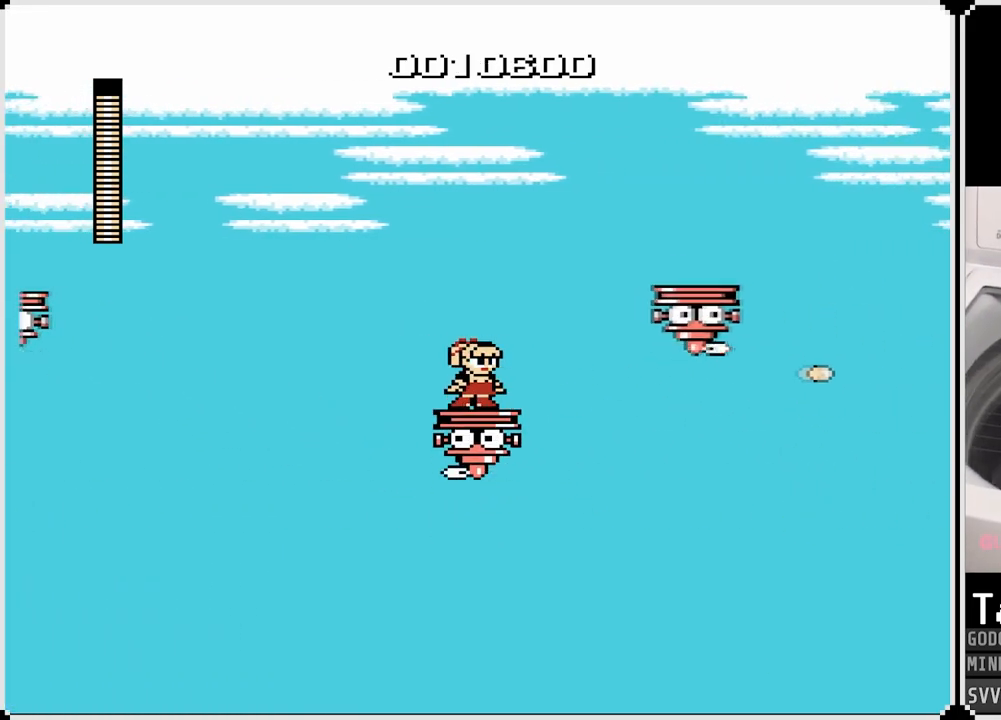
{"buttons": [], "left_stick": "center", "right_stick": "center", "events": [[33, "SQUARE", "down"], [167, "SQUARE", "up"], [317, "SQUARE", "down"], [433, "SQUARE", "up"]]}
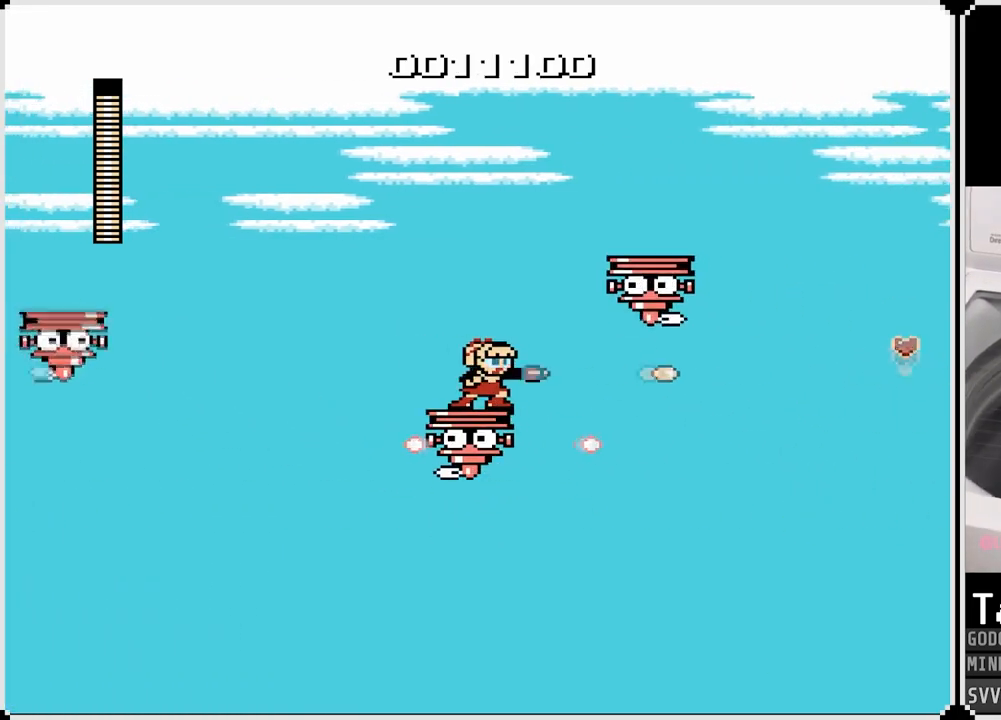
{"buttons": ["DPAD_LEFT"], "left_stick": "center", "right_stick": "center", "events": [[150, "SQUARE", "down"], [267, "SQUARE", "up"], [450, "DPAD_LEFT", "down"]]}
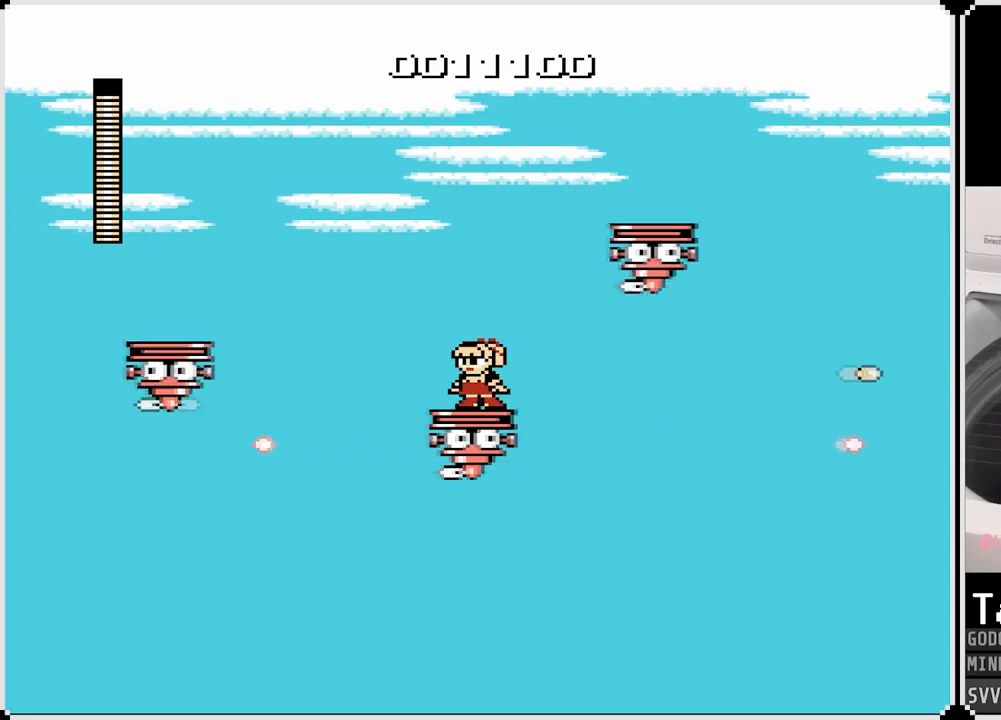
{"buttons": [], "left_stick": "center", "right_stick": "center", "events": [[33, "DPAD_LEFT", "up"], [67, "SQUARE", "down"], [200, "SQUARE", "up"]]}
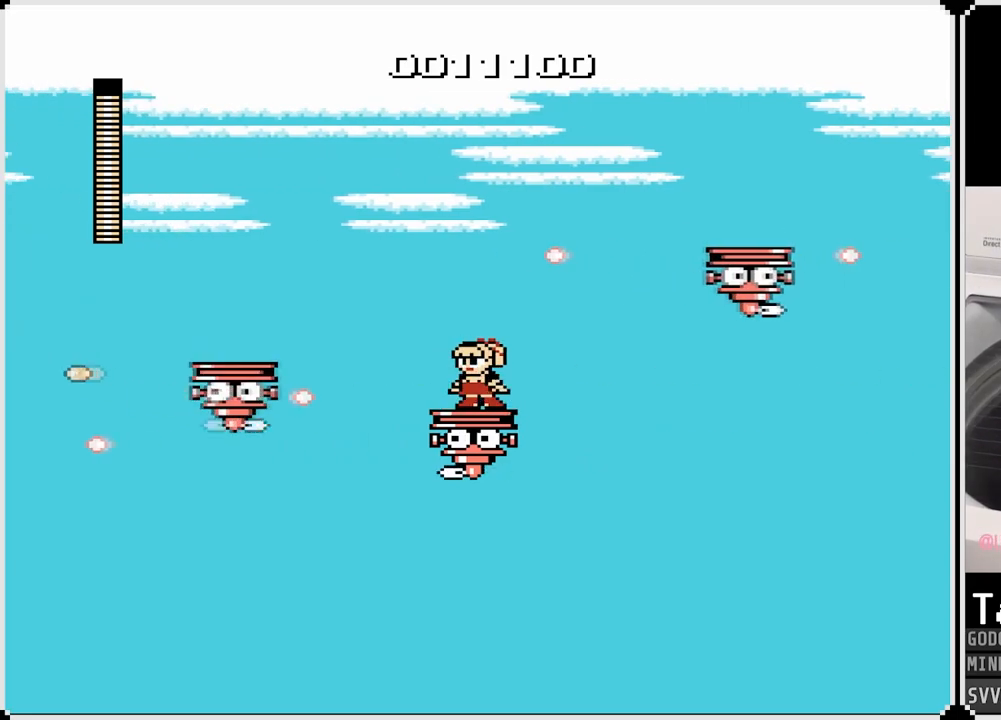
{"buttons": ["CROSS", "SQUARE", "DPAD_LEFT"], "left_stick": "center", "right_stick": "center", "events": [[267, "SQUARE", "down"], [300, "CROSS", "down"], [350, "SQUARE", "up"], [417, "DPAD_LEFT", "down"], [417, "SQUARE", "down"]]}
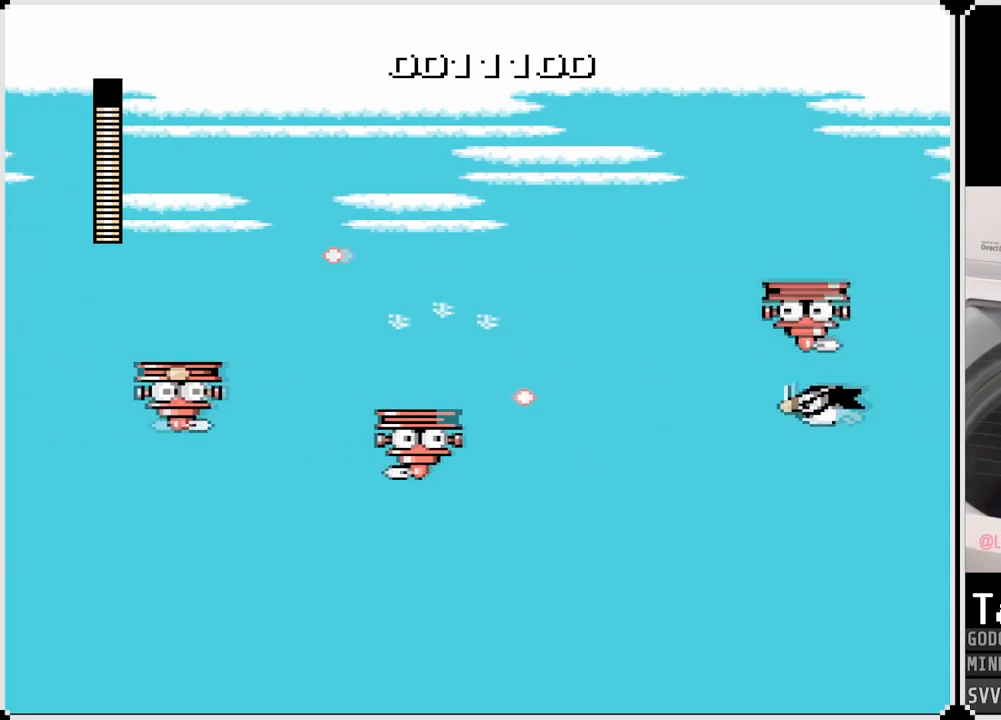
{"buttons": [], "left_stick": "center", "right_stick": "center", "events": [[33, "CROSS", "up"], [67, "SQUARE", "up"], [467, "DPAD_LEFT", "up"]]}
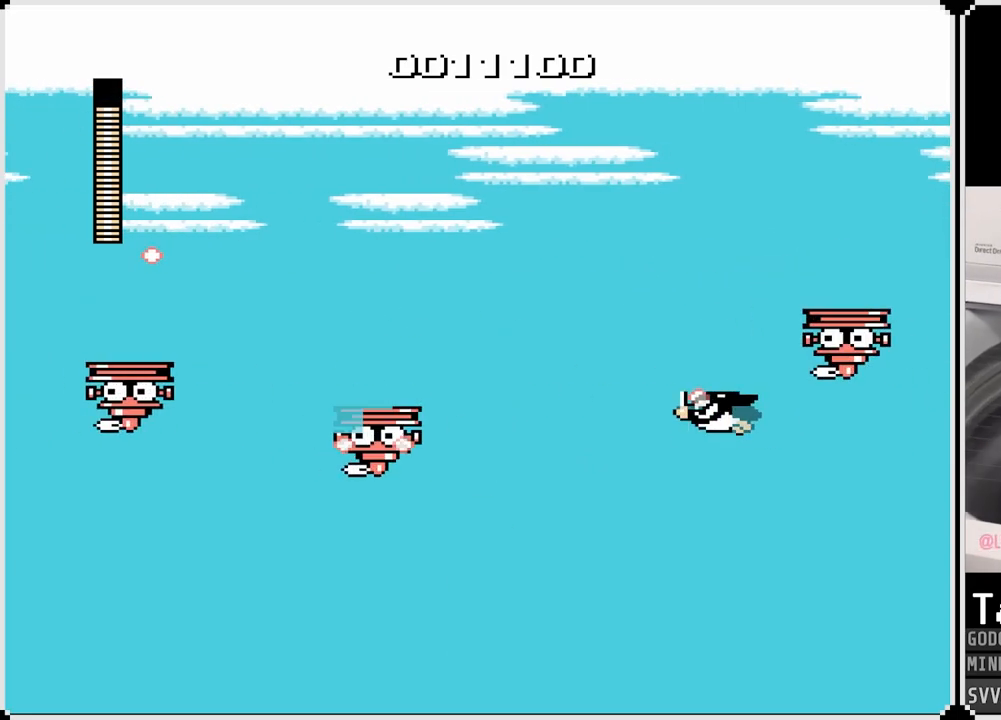
{"buttons": [], "left_stick": "center", "right_stick": "center", "events": [[217, "left_stick", "left"], [283, "left_stick", "center"]]}
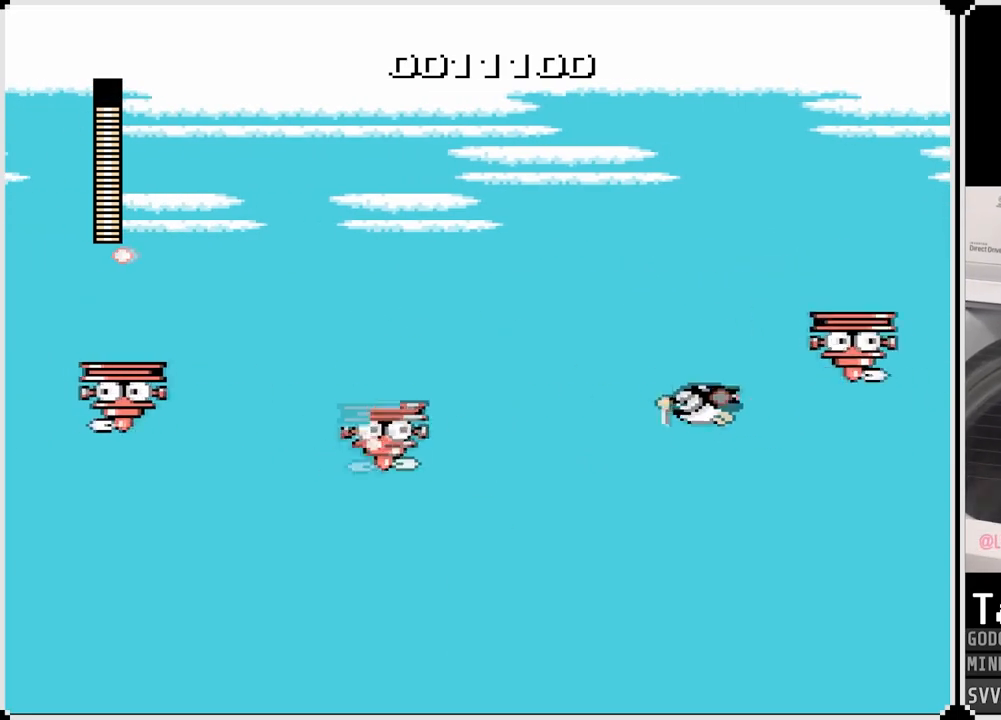
{"buttons": [], "left_stick": "center", "right_stick": "center", "events": []}
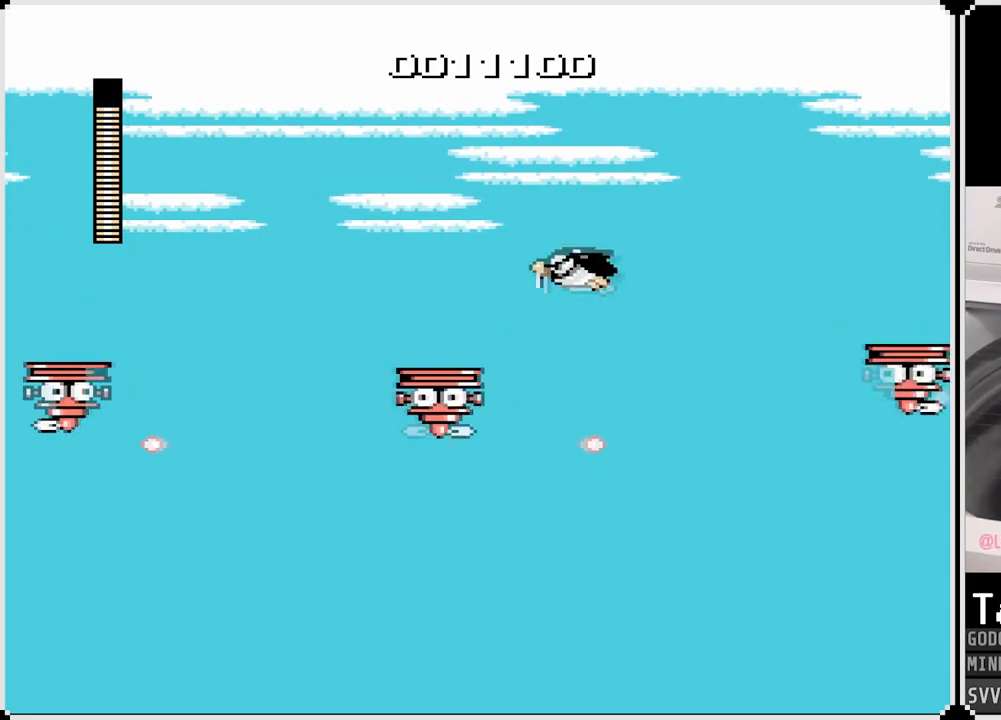
{"buttons": [], "left_stick": "center", "right_stick": "center", "events": []}
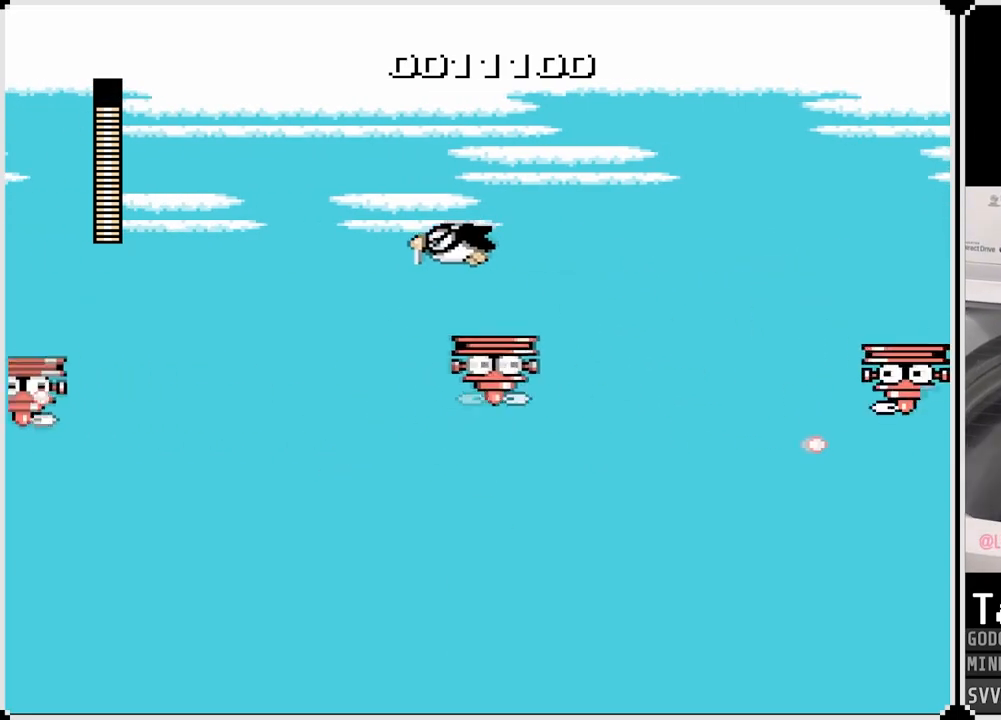
{"buttons": [], "left_stick": "center", "right_stick": "center", "events": []}
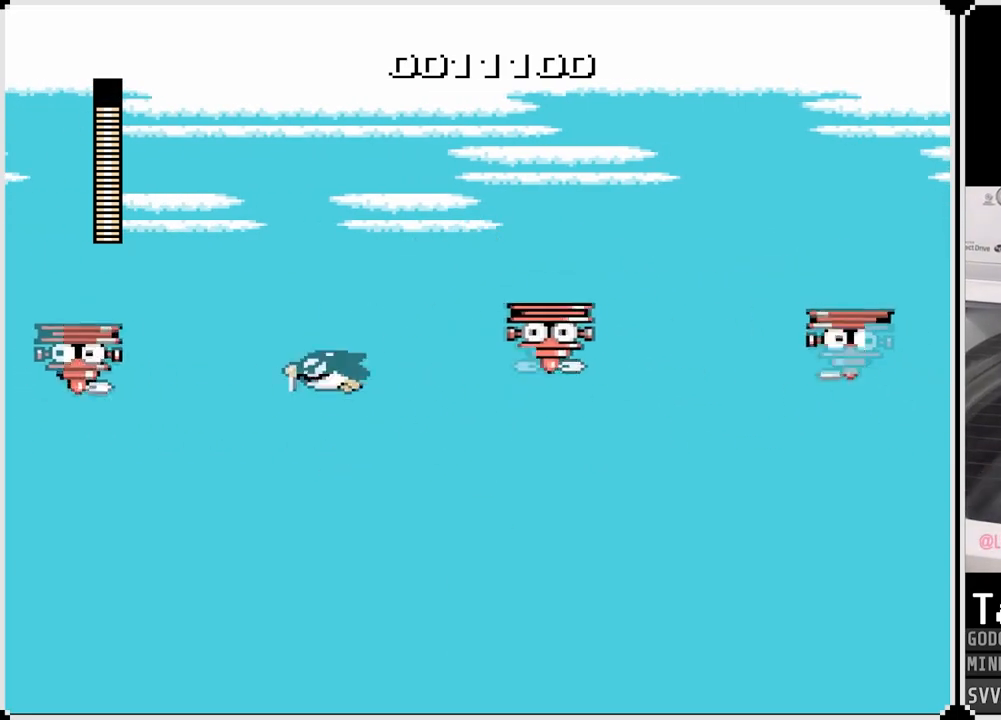
{"buttons": ["L2"], "left_stick": "center", "right_stick": "center", "events": [[200, "L2", "down"]]}
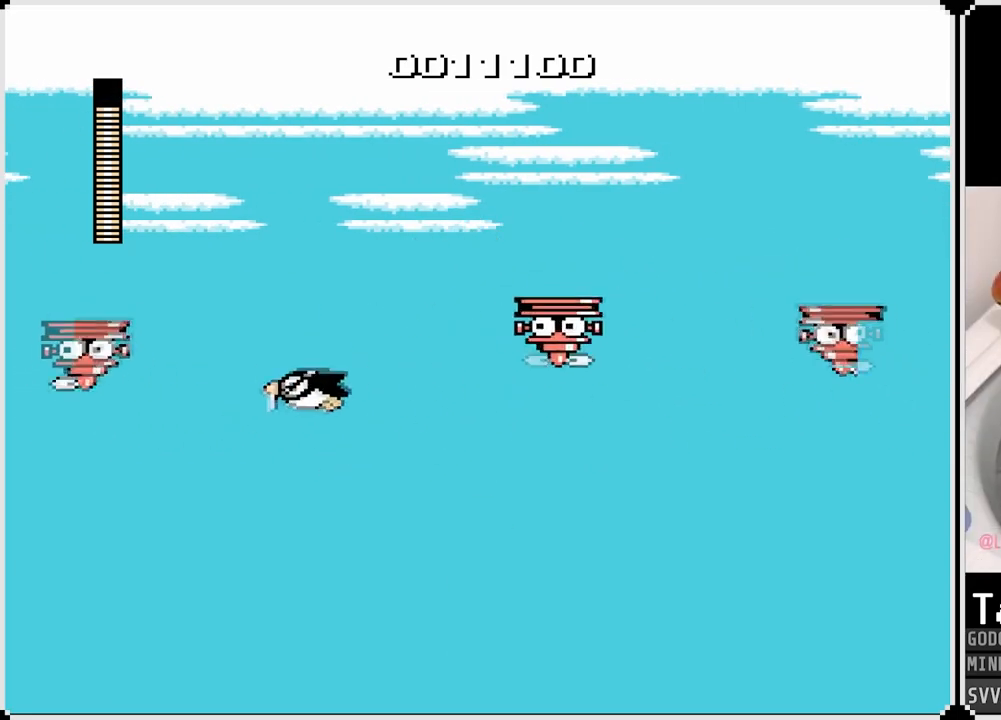
{"buttons": ["L2"], "left_stick": "center", "right_stick": "center", "events": []}
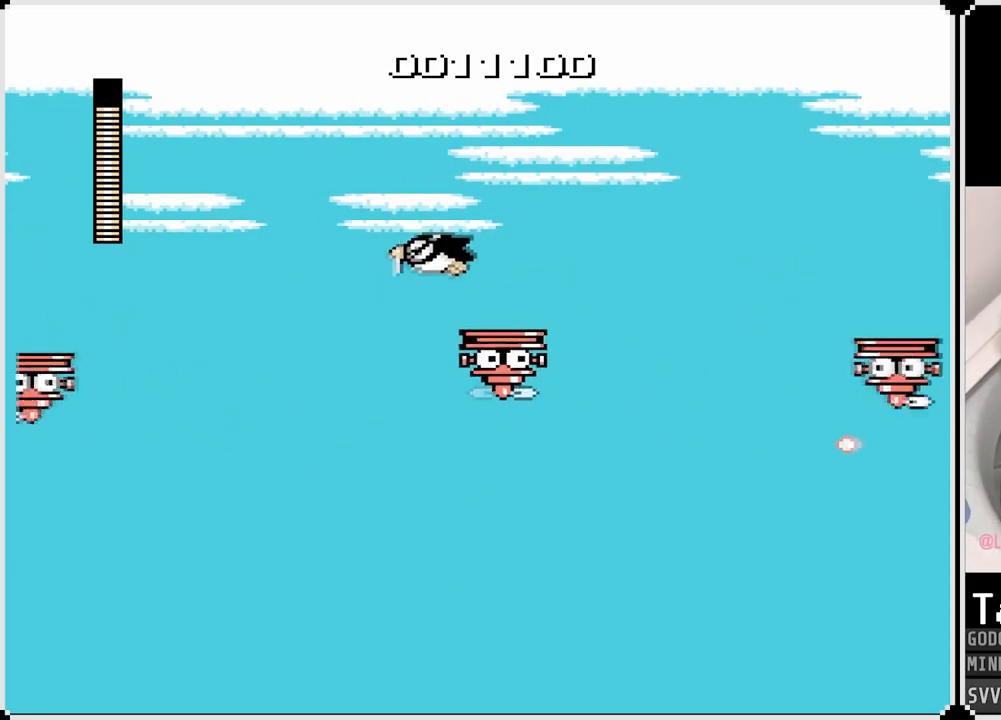
{"buttons": ["L2"], "left_stick": "center", "right_stick": "center", "events": []}
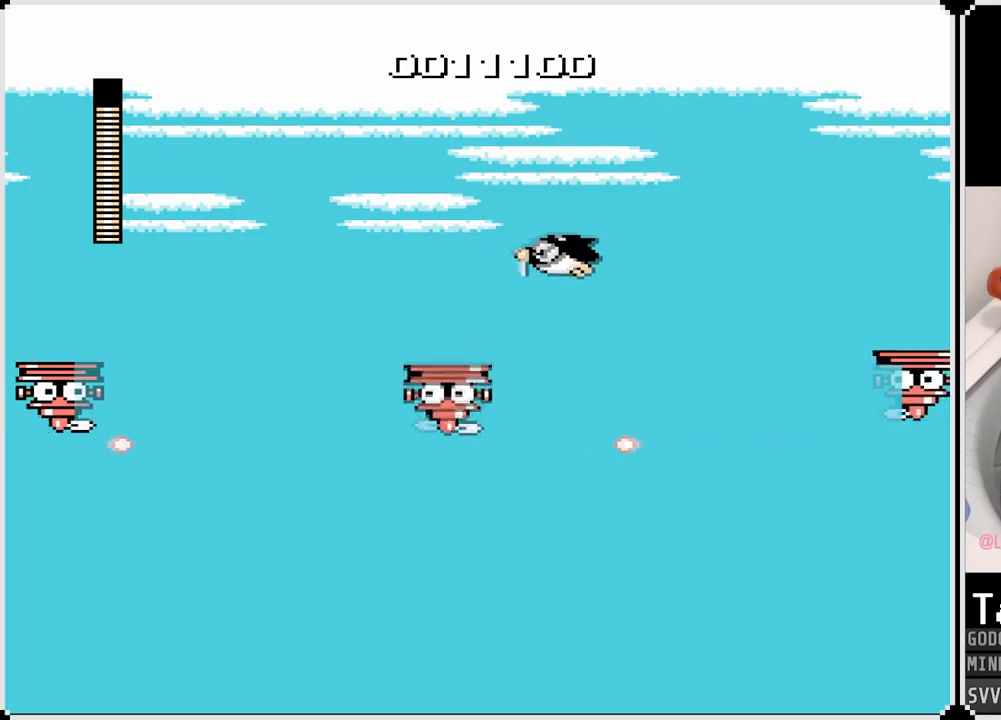
{"buttons": ["L2"], "left_stick": "center", "right_stick": "center", "events": []}
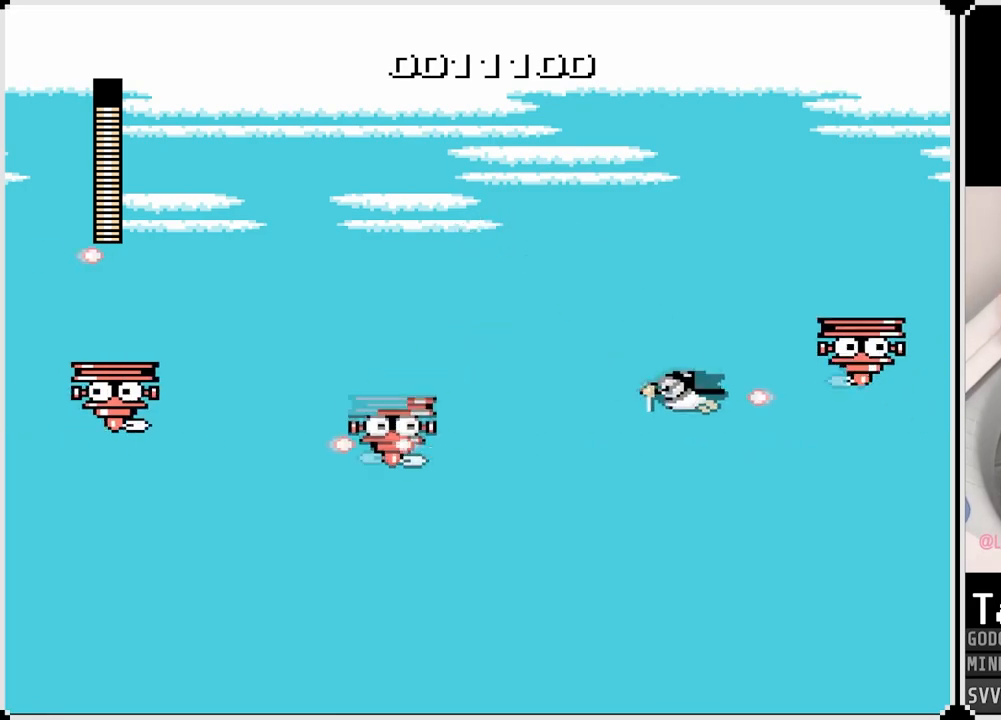
{"buttons": ["L2"], "left_stick": "center", "right_stick": "center", "events": []}
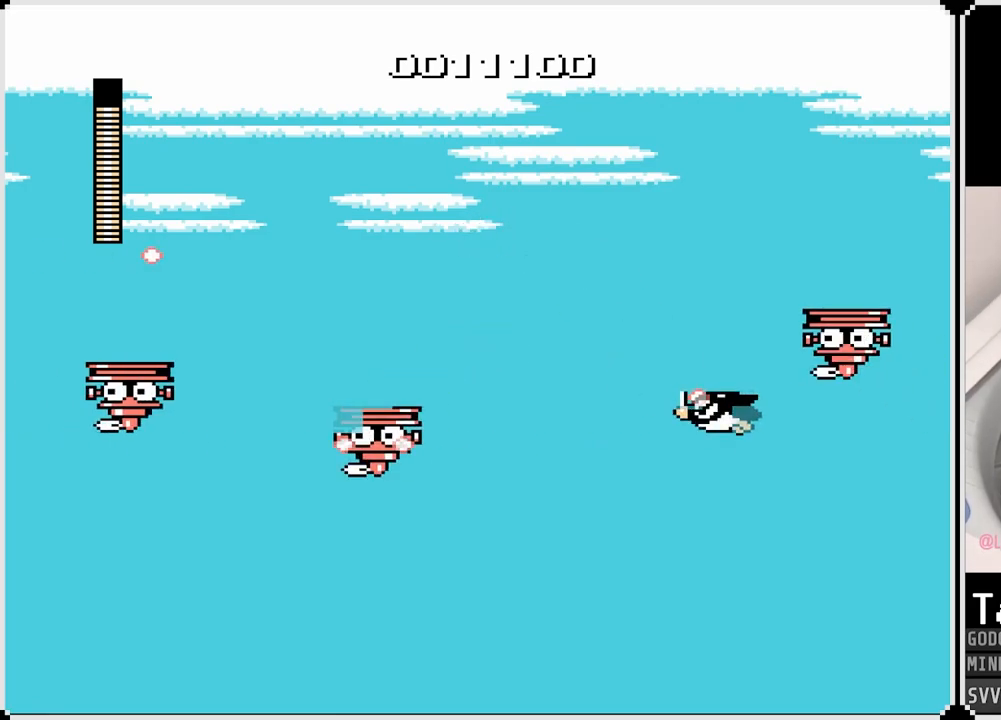
{"buttons": ["L2"], "left_stick": "center", "right_stick": "center", "events": []}
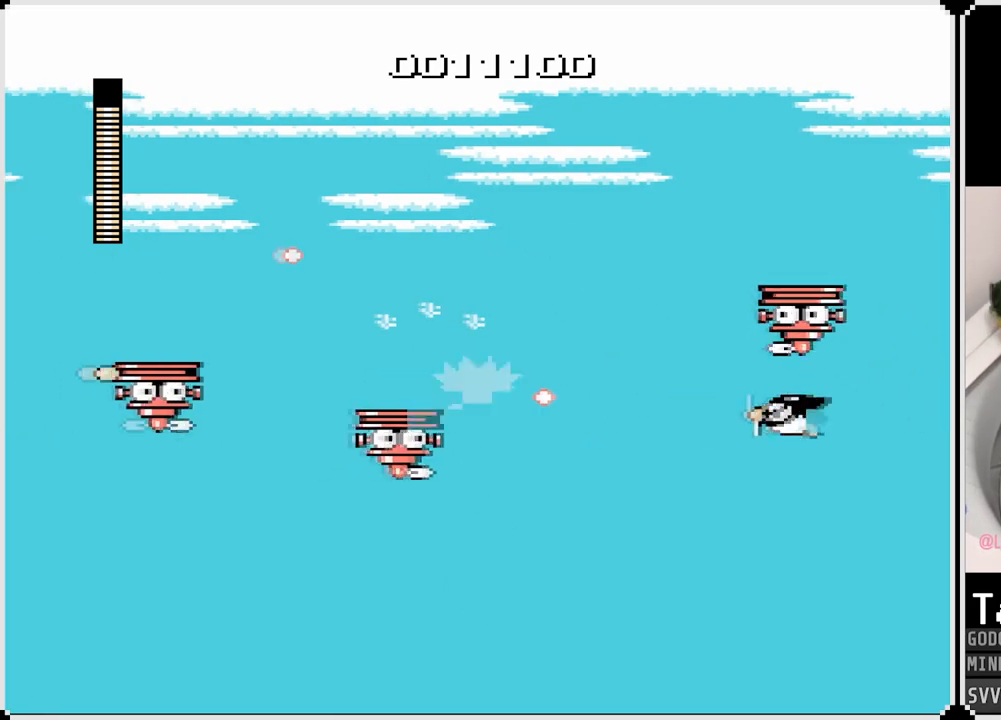
{"buttons": [], "left_stick": "center", "right_stick": "center", "events": [[217, "L2", "up"]]}
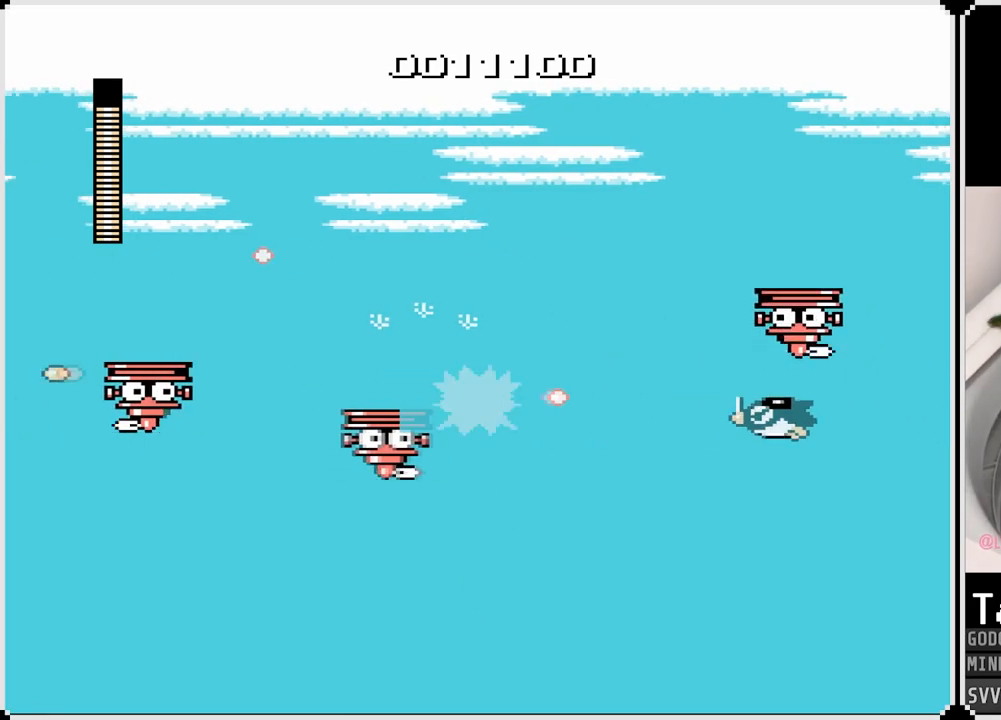
{"buttons": [], "left_stick": "center", "right_stick": "center", "events": []}
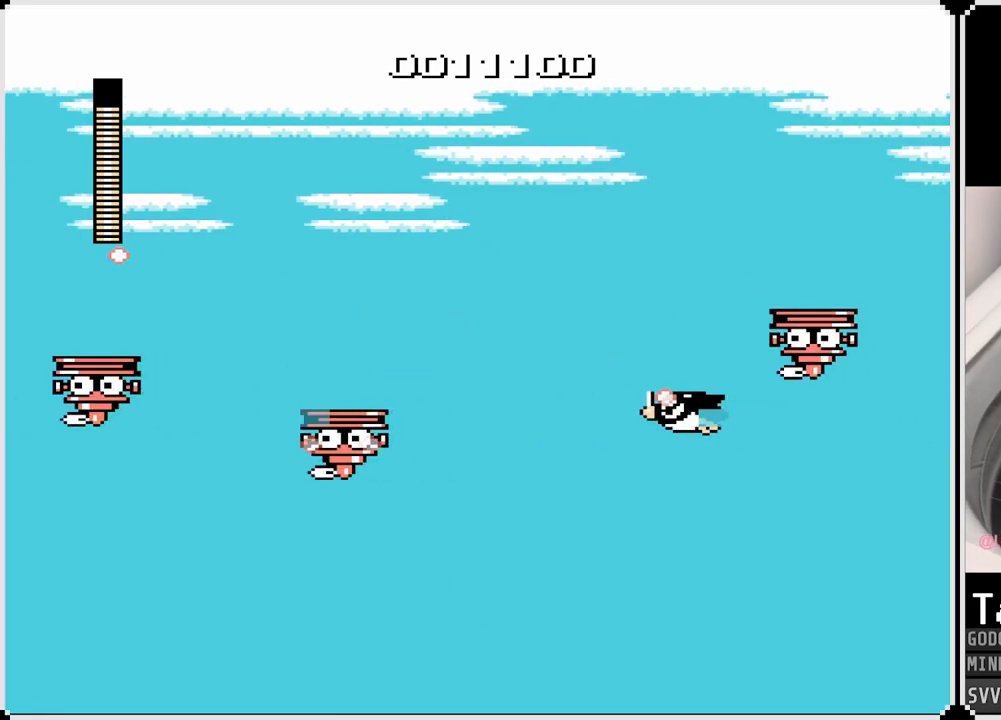
{"buttons": [], "left_stick": "center", "right_stick": "center", "events": []}
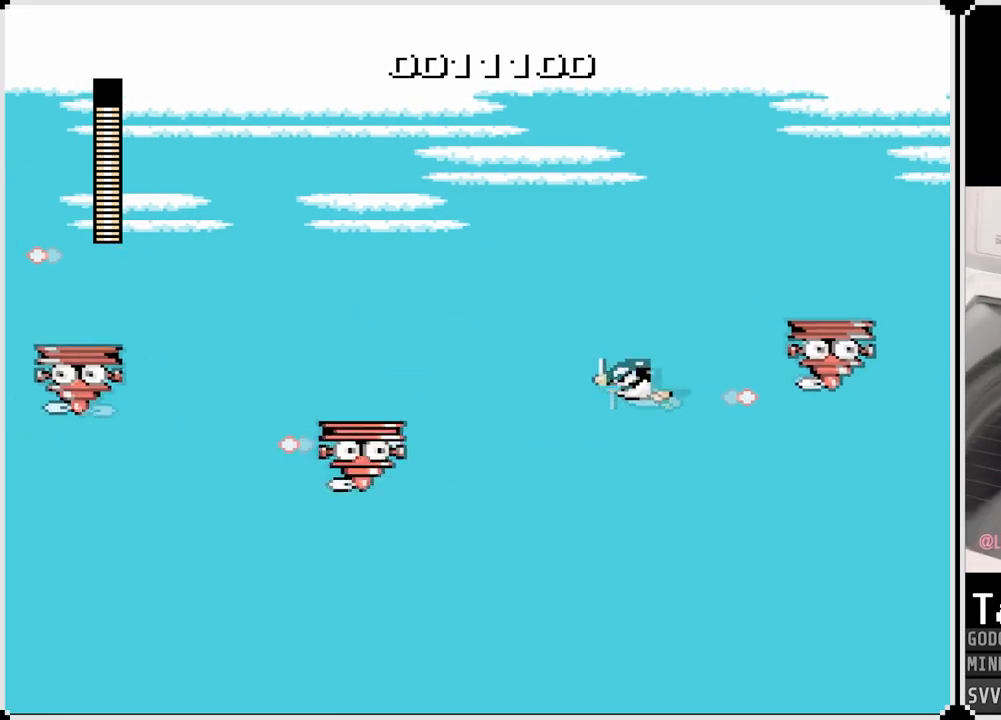
{"buttons": [], "left_stick": "center", "right_stick": "center", "events": []}
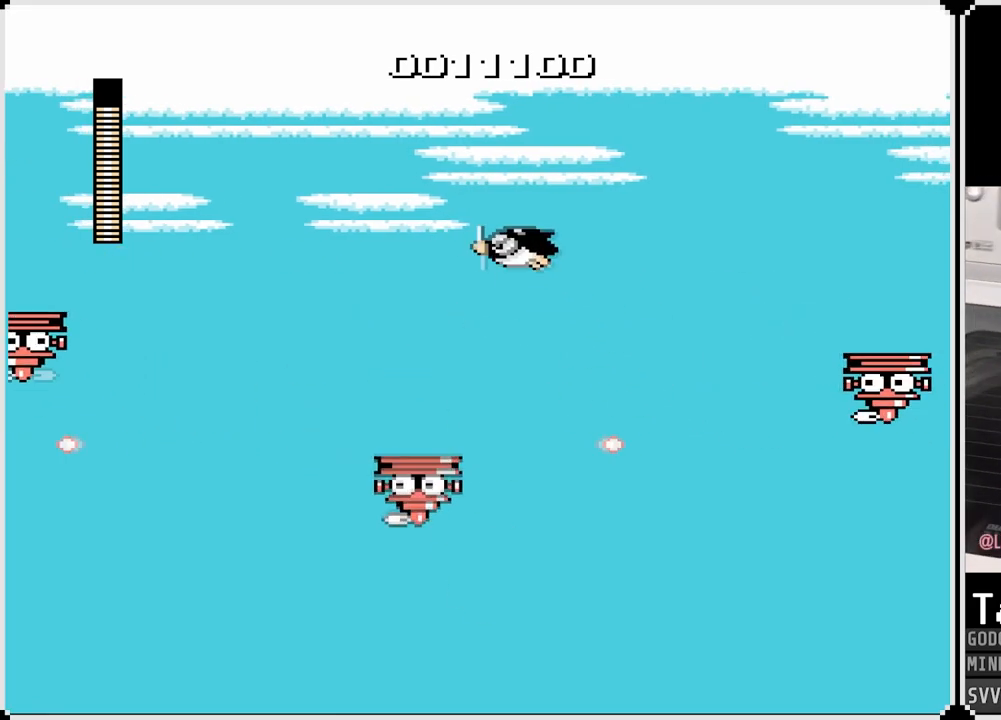
{"buttons": [], "left_stick": "center", "right_stick": "center", "events": []}
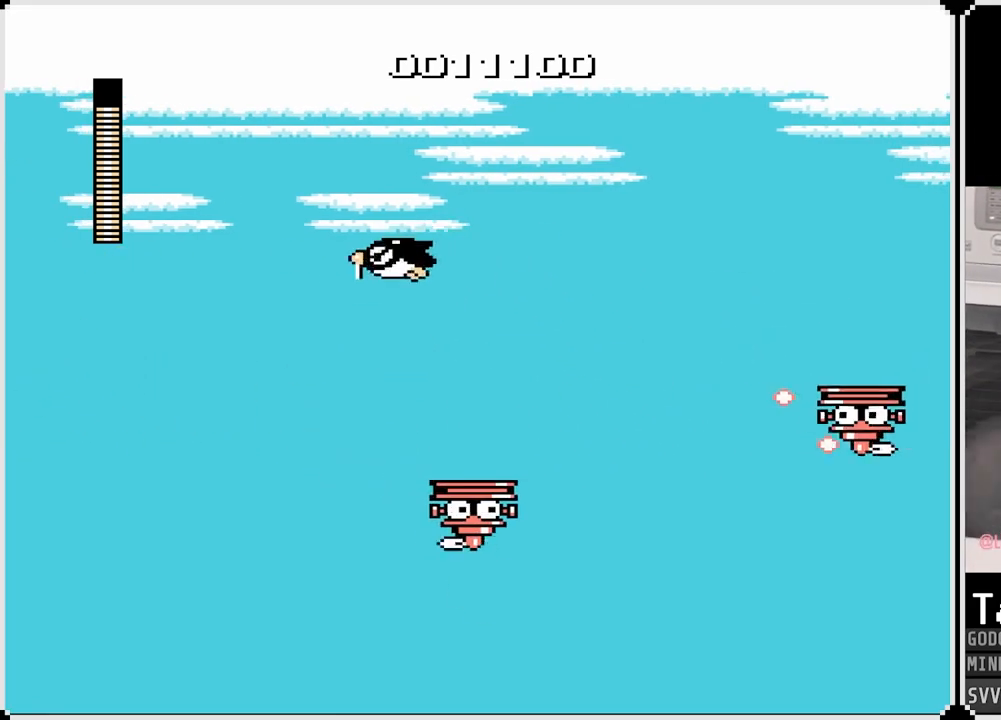
{"buttons": [], "left_stick": "center", "right_stick": "center", "events": []}
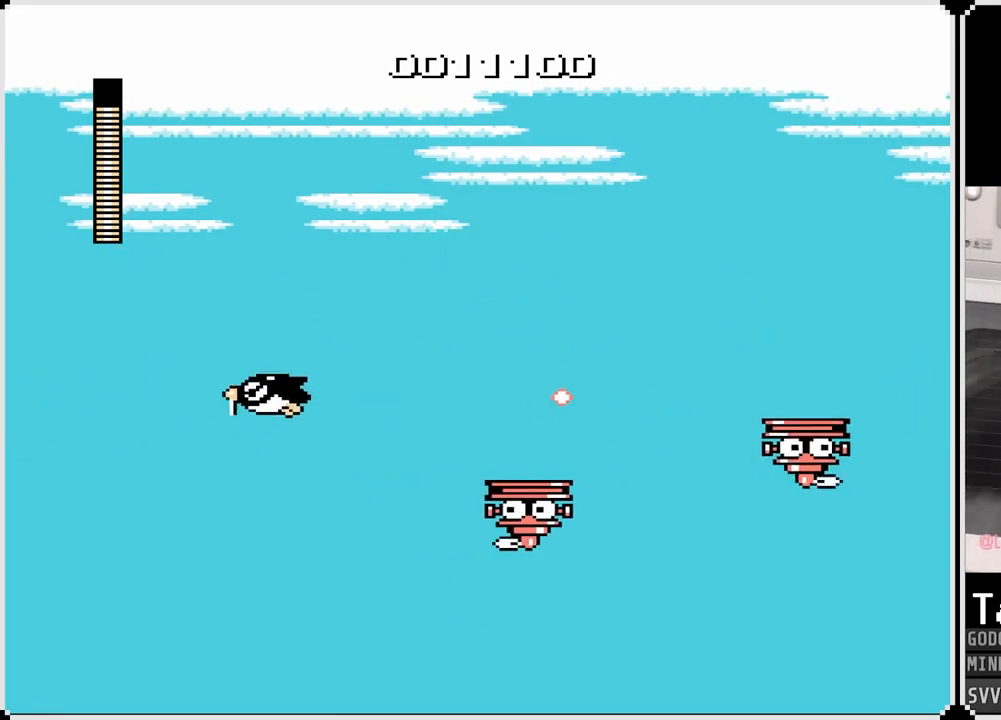
{"buttons": [], "left_stick": "center", "right_stick": "center", "events": []}
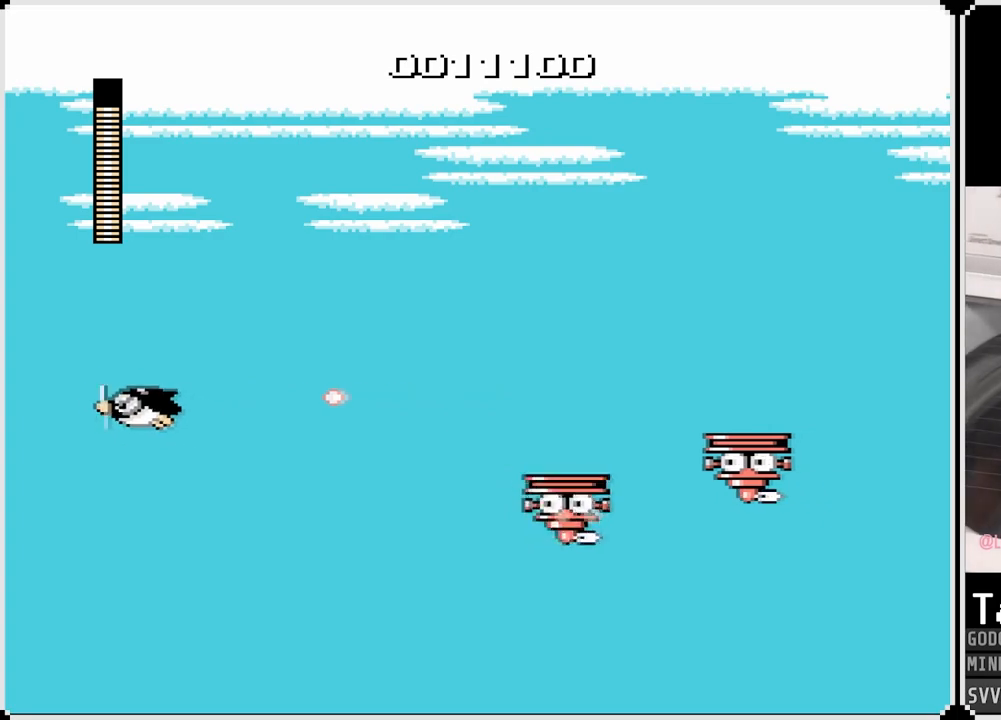
{"buttons": [], "left_stick": "center", "right_stick": "center", "events": []}